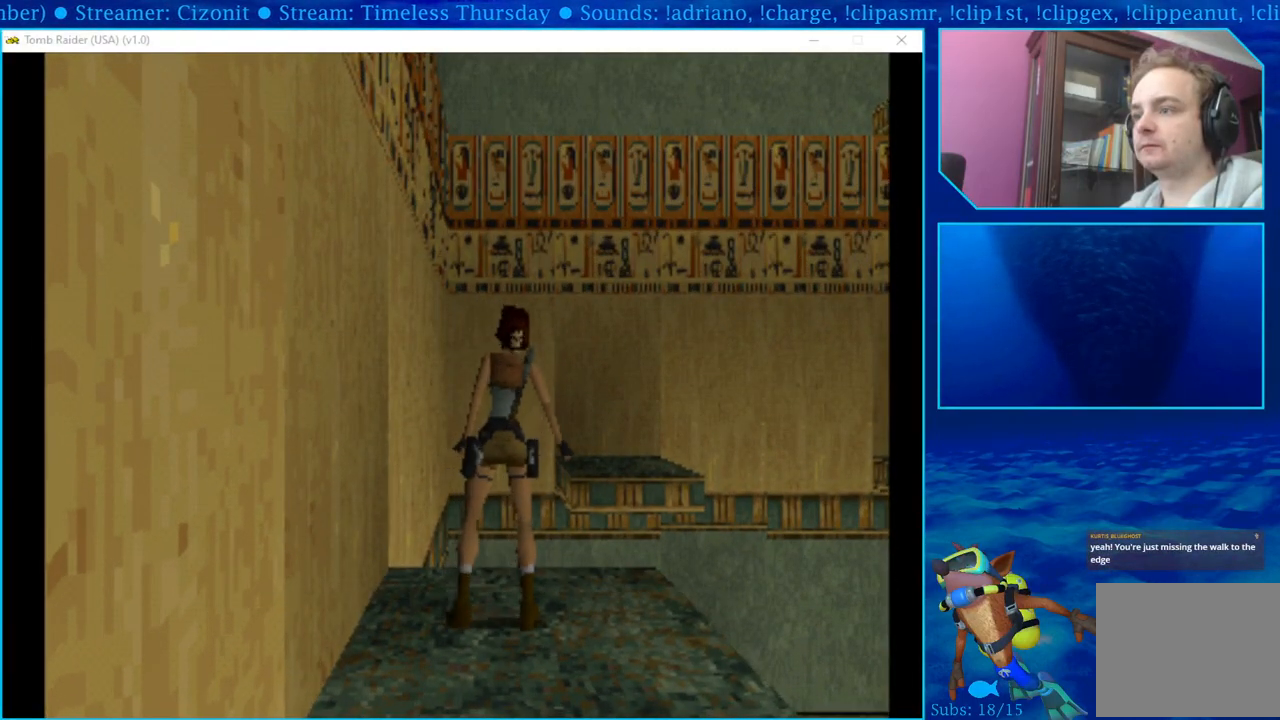
Gameplay with a controller (PlayStation layout); each line is a JSON object with the inputs held at the frame after it. "events" lists button and stick changes between this image and that frame as [ms after this image, input, new state], when the widget could be followed in between.
{"buttons": ["R1", "DPAD_DOWN"], "left_stick": "center", "right_stick": "center", "events": []}
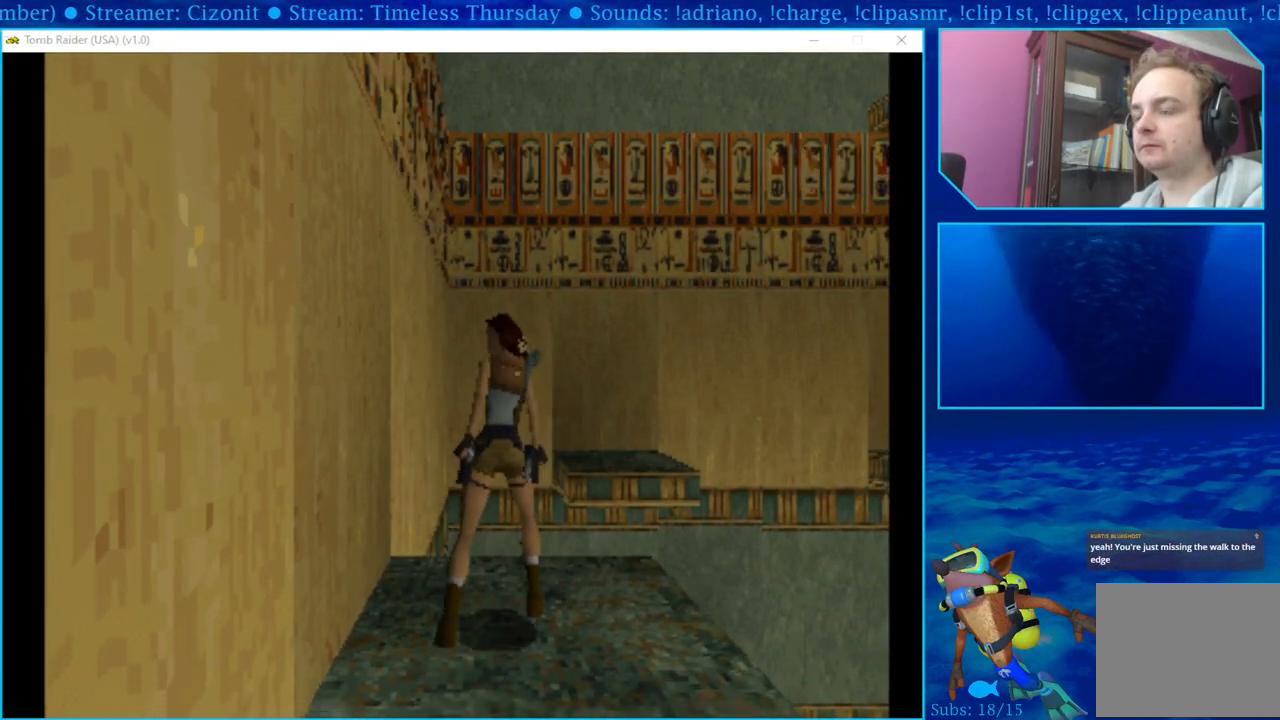
{"buttons": ["R1", "DPAD_DOWN"], "left_stick": "center", "right_stick": "center", "events": []}
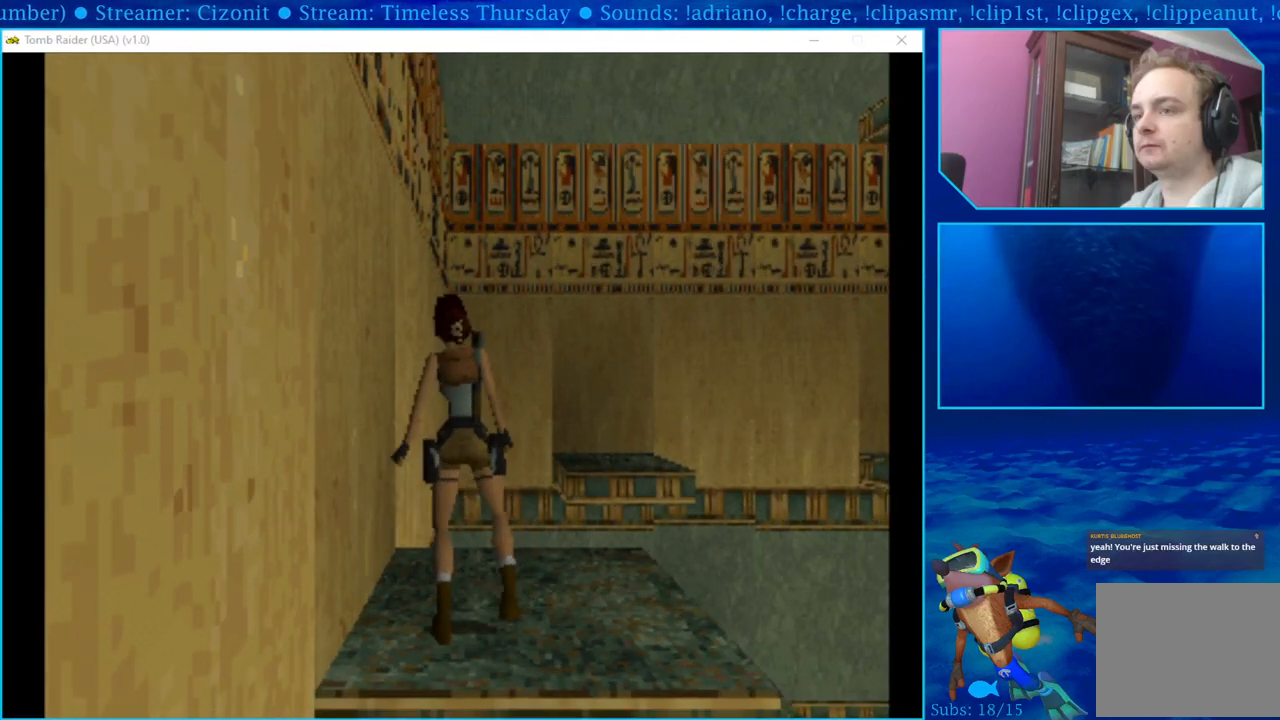
{"buttons": [], "left_stick": "center", "right_stick": "center", "events": [[350, "DPAD_DOWN", "up"], [467, "R1", "up"]]}
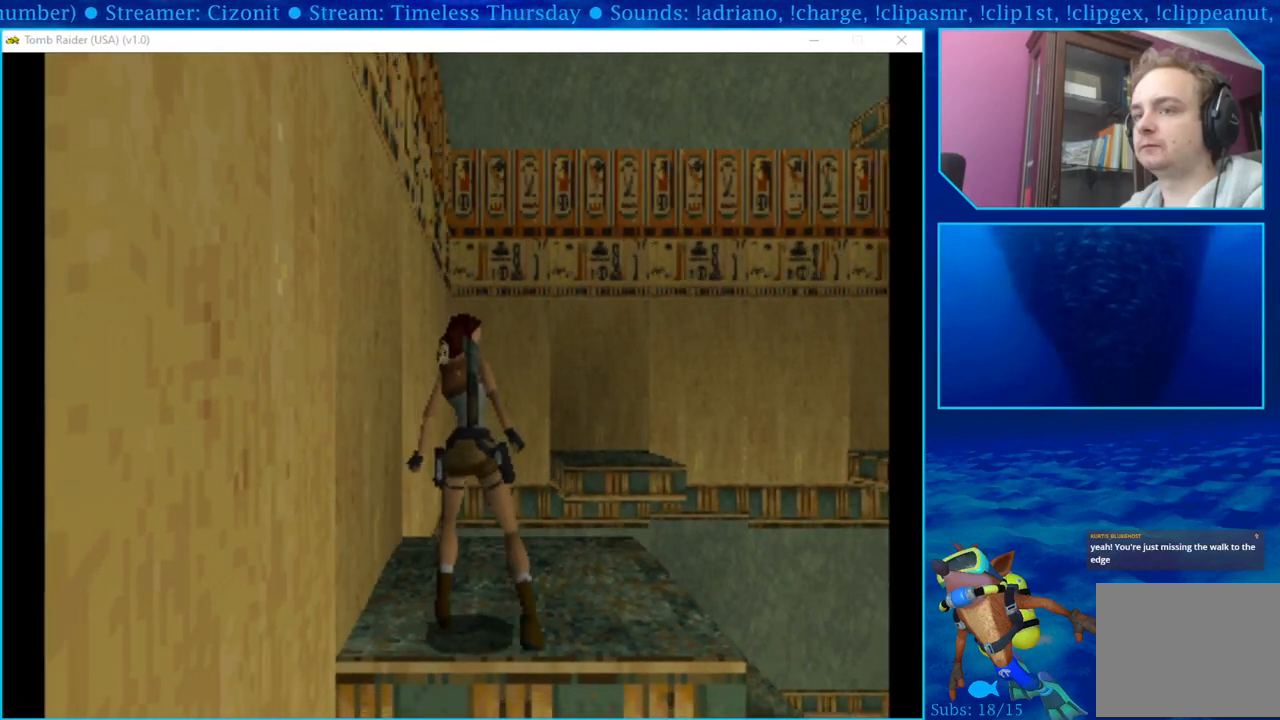
{"buttons": ["DPAD_RIGHT"], "left_stick": "center", "right_stick": "center", "events": [[317, "DPAD_RIGHT", "down"]]}
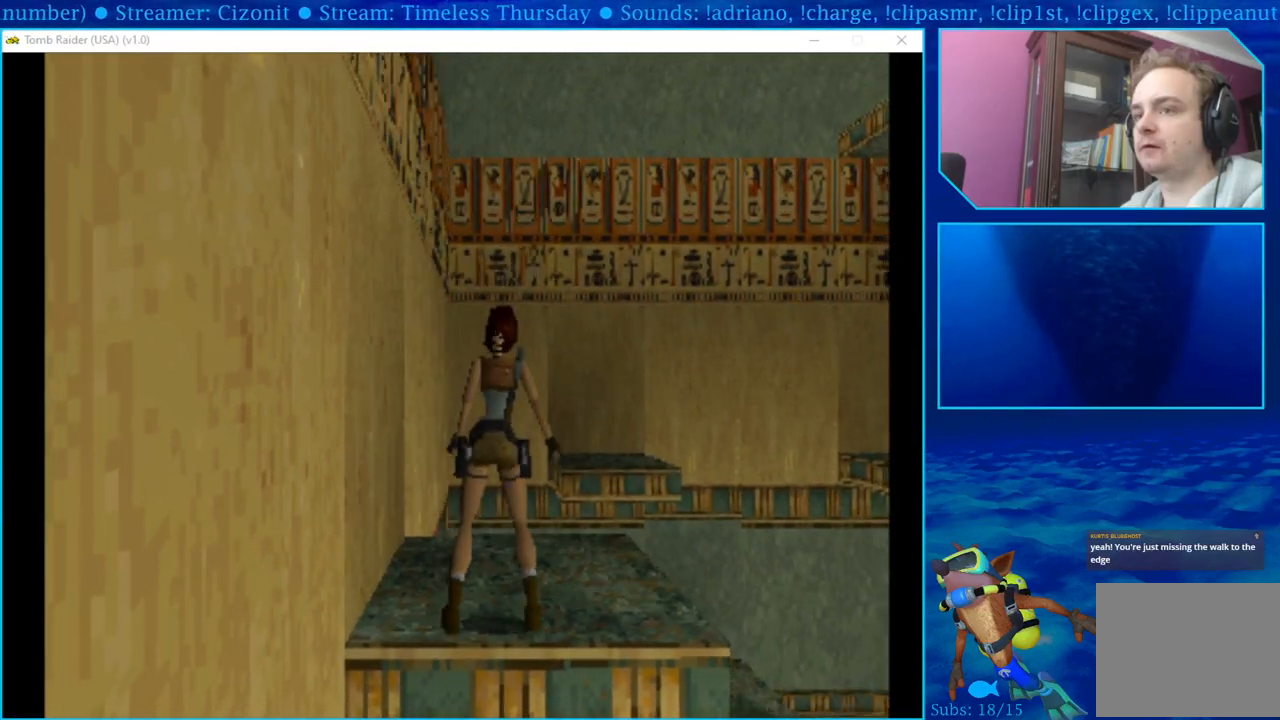
{"buttons": [], "left_stick": "center", "right_stick": "center", "events": [[117, "DPAD_RIGHT", "up"]]}
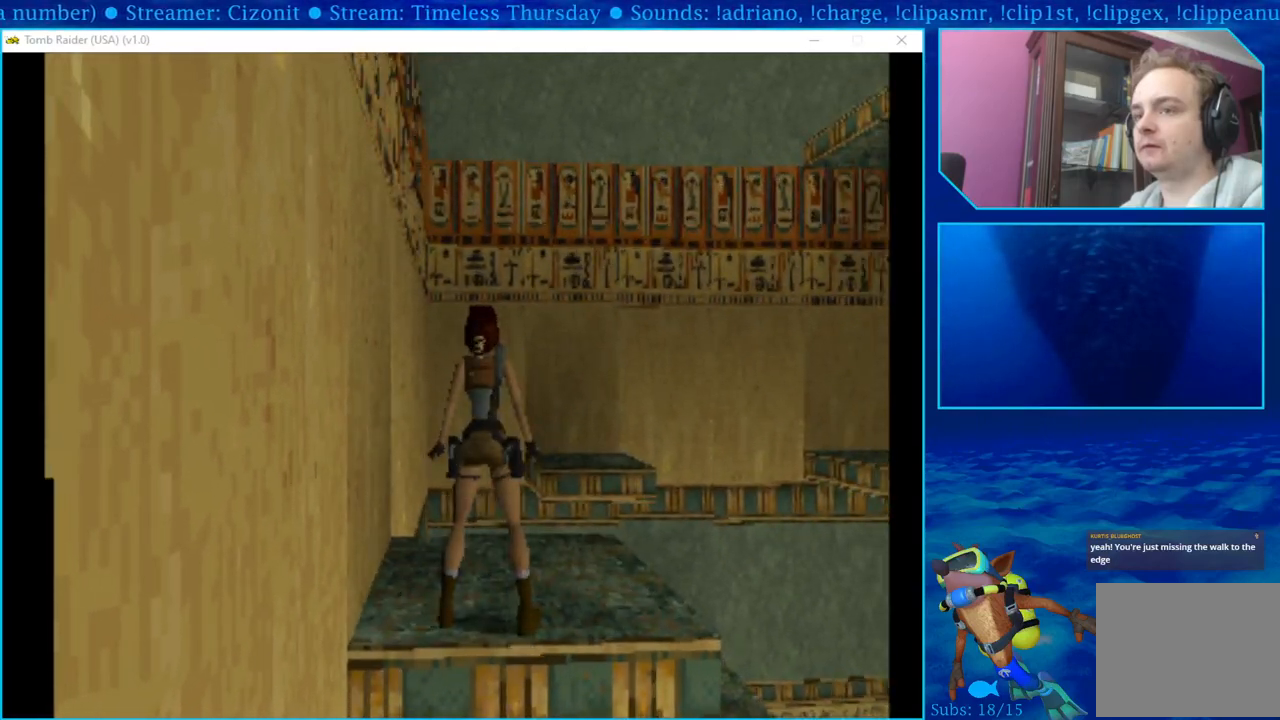
{"buttons": [], "left_stick": "center", "right_stick": "center", "events": [[83, "DPAD_RIGHT", "down"], [233, "DPAD_RIGHT", "up"]]}
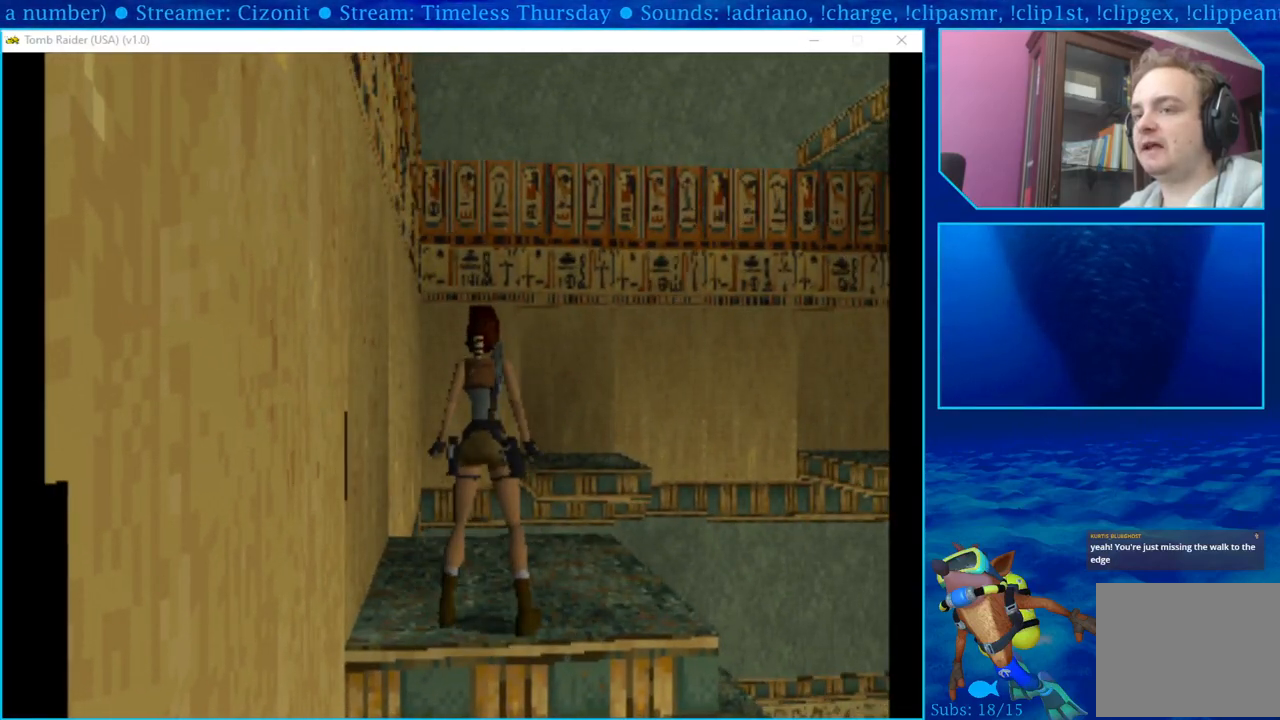
{"buttons": ["SQUARE", "DPAD_UP"], "left_stick": "center", "right_stick": "center", "events": [[167, "DPAD_UP", "down"], [483, "SQUARE", "down"]]}
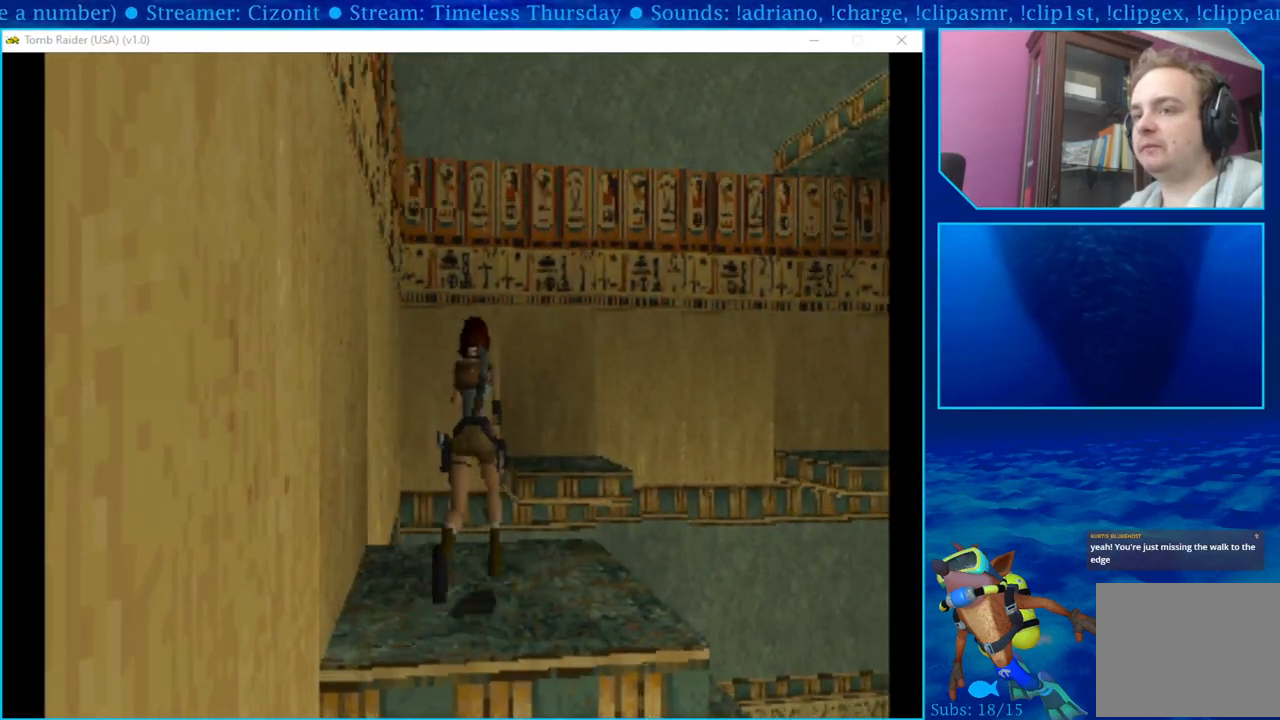
{"buttons": ["SQUARE", "DPAD_UP"], "left_stick": "center", "right_stick": "center", "events": [[83, "SQUARE", "up"], [150, "SQUARE", "down"], [233, "SQUARE", "up"], [300, "SQUARE", "down"], [367, "SQUARE", "up"], [450, "SQUARE", "down"]]}
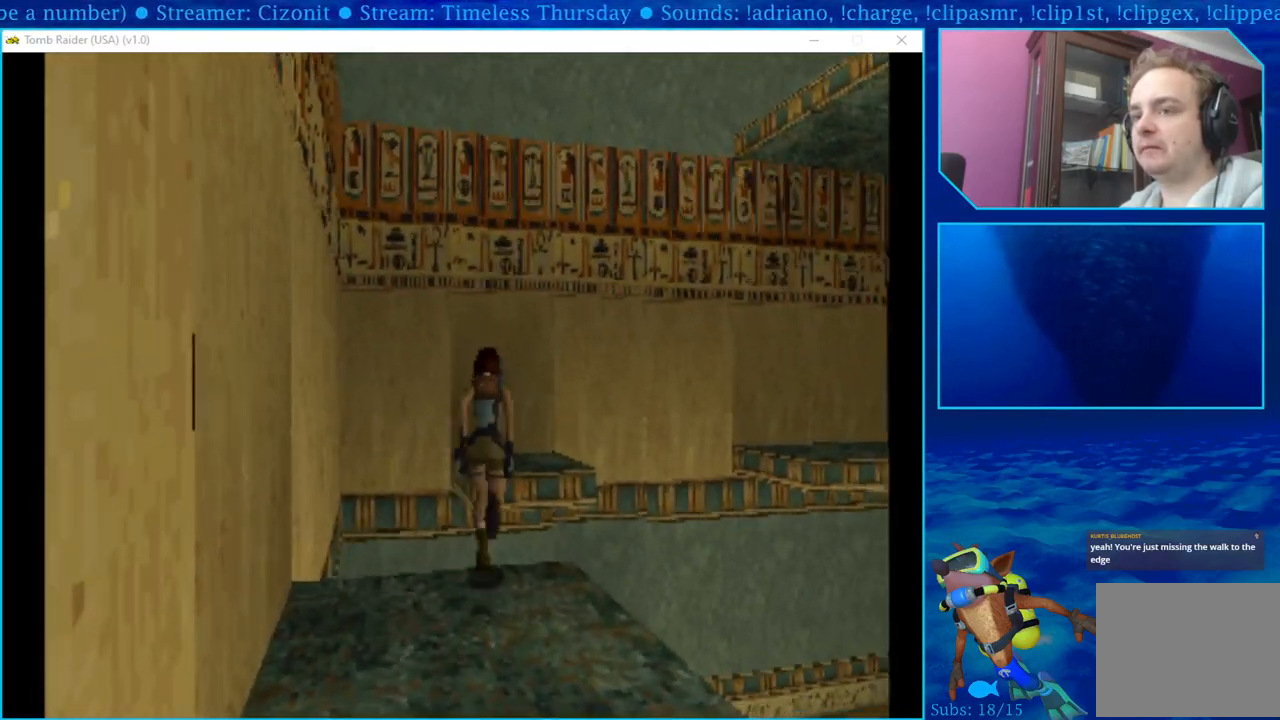
{"buttons": ["DPAD_UP"], "left_stick": "center", "right_stick": "center", "events": [[17, "SQUARE", "up"], [83, "SQUARE", "down"], [167, "SQUARE", "up"], [217, "SQUARE", "down"], [300, "SQUARE", "up"]]}
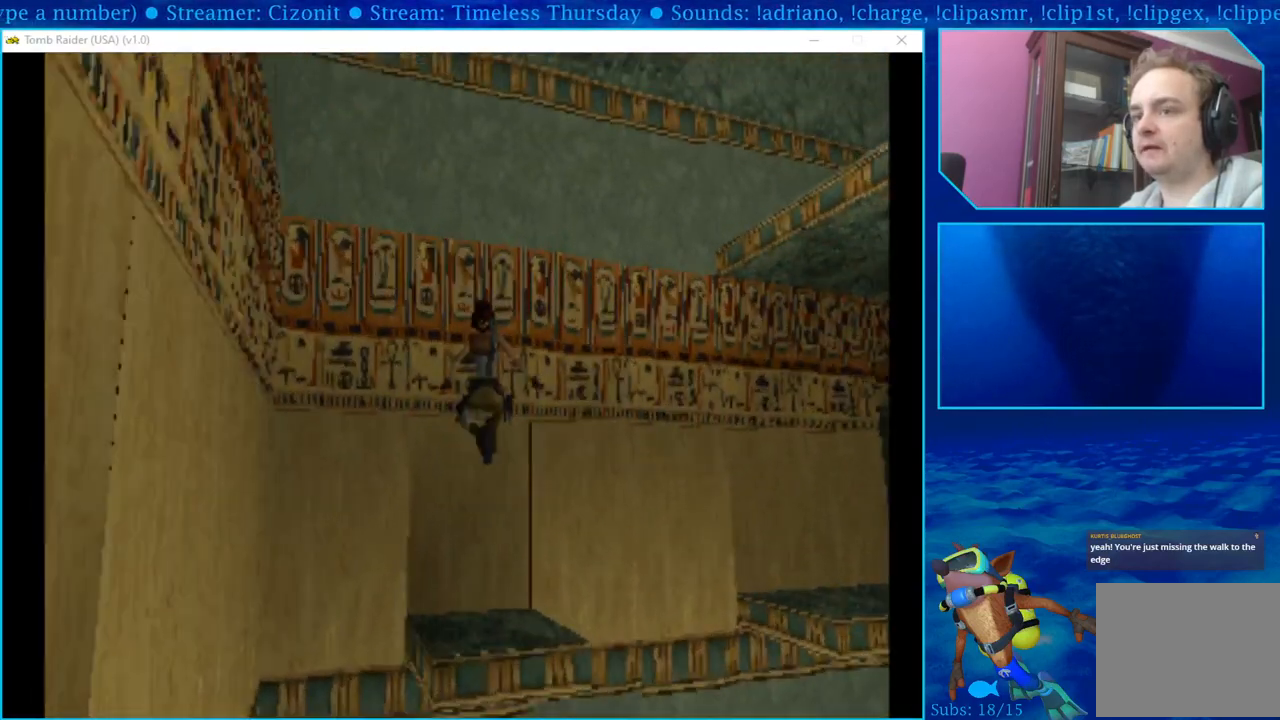
{"buttons": [], "left_stick": "center", "right_stick": "center", "events": [[283, "DPAD_UP", "up"]]}
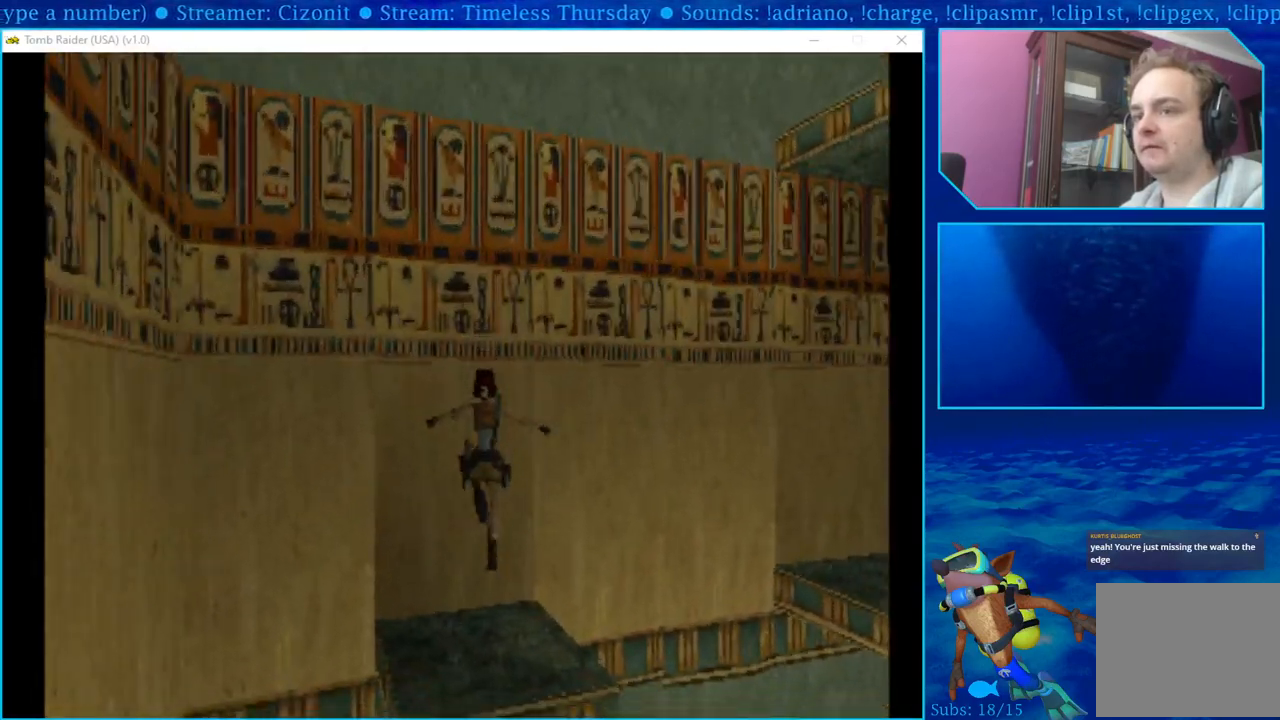
{"buttons": ["DPAD_RIGHT"], "left_stick": "center", "right_stick": "center", "events": [[167, "DPAD_RIGHT", "down"]]}
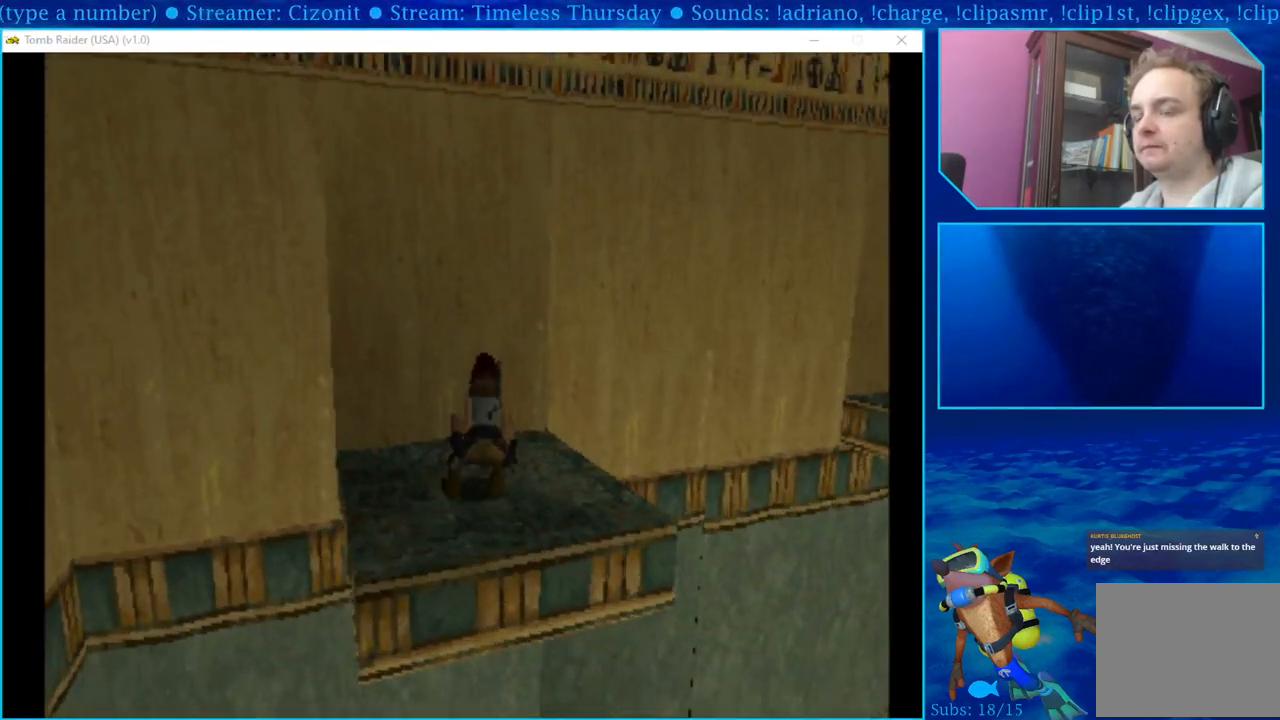
{"buttons": ["DPAD_RIGHT"], "left_stick": "center", "right_stick": "center", "events": []}
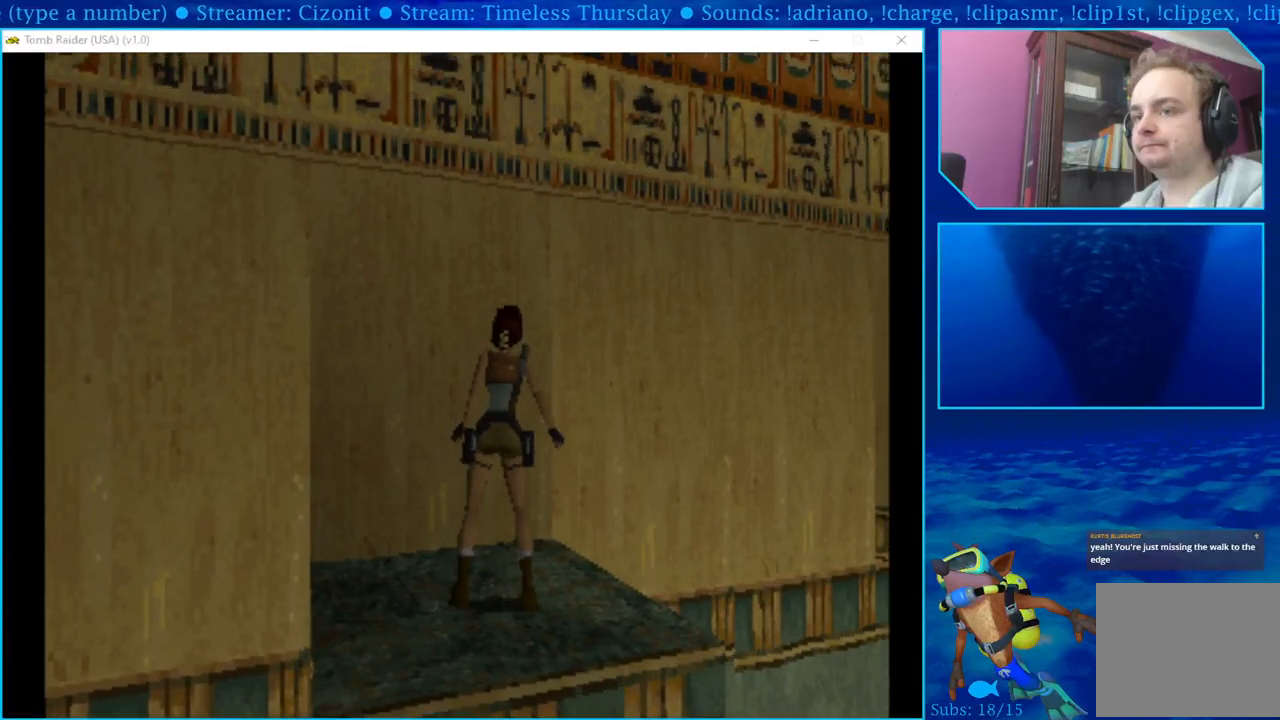
{"buttons": [], "left_stick": "center", "right_stick": "center", "events": [[483, "DPAD_RIGHT", "up"]]}
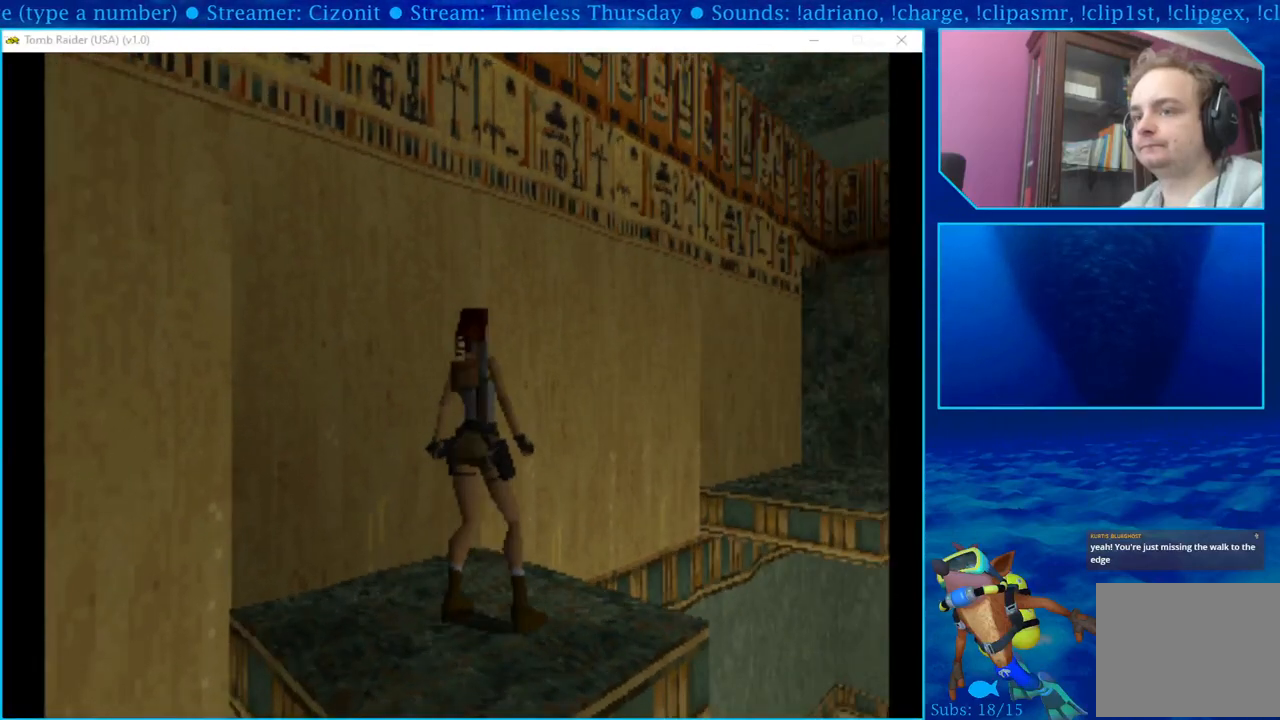
{"buttons": ["R1"], "left_stick": "center", "right_stick": "center", "events": [[500, "R1", "down"]]}
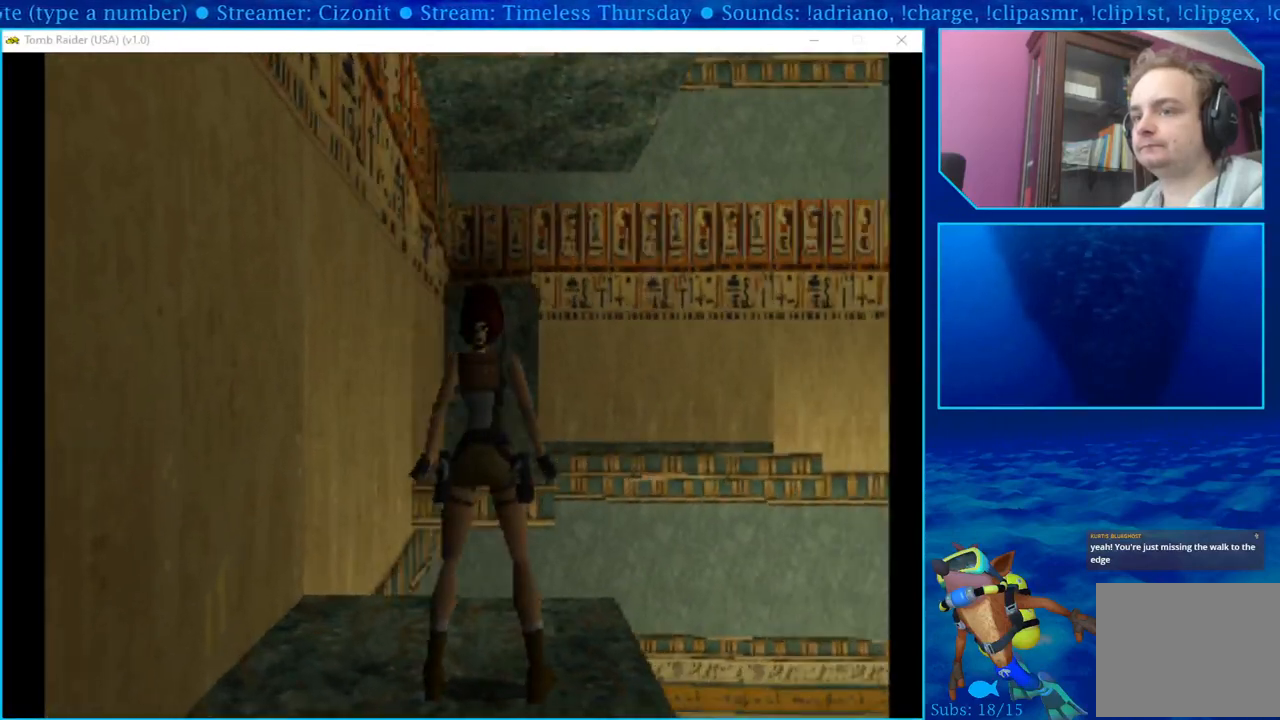
{"buttons": ["R1", "DPAD_DOWN"], "left_stick": "center", "right_stick": "center", "events": [[67, "DPAD_DOWN", "down"]]}
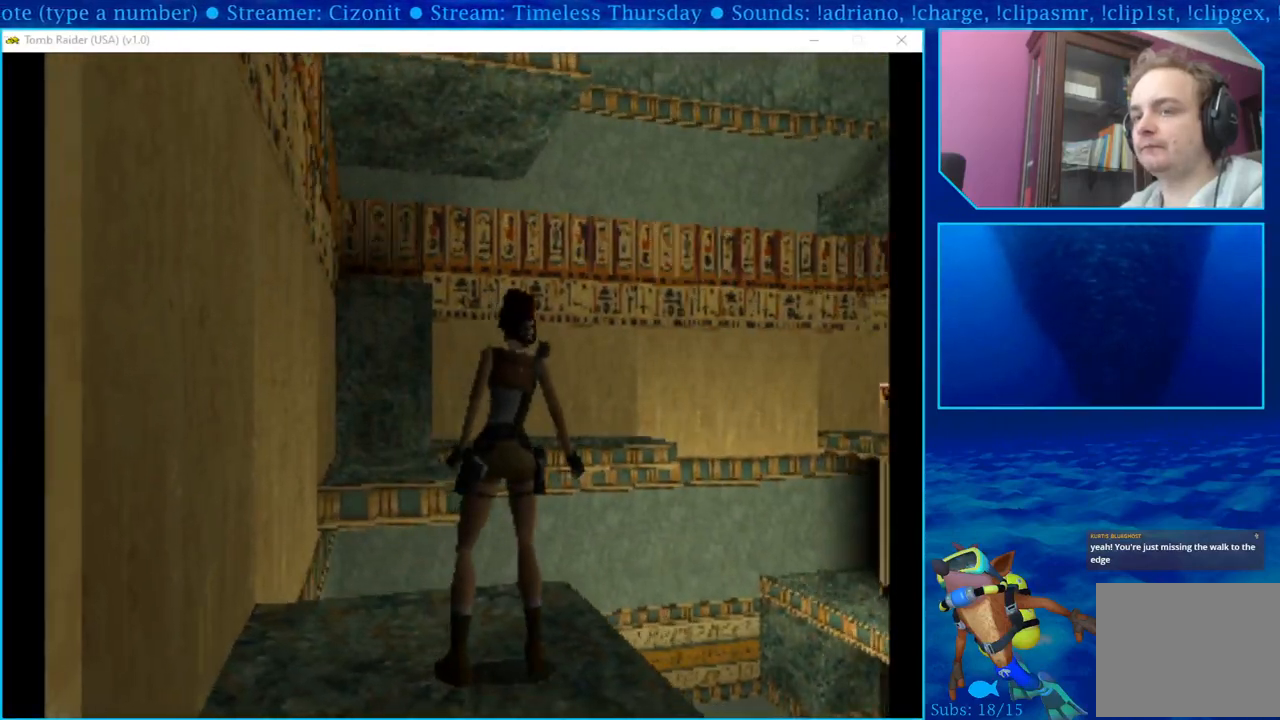
{"buttons": ["R1", "DPAD_DOWN"], "left_stick": "center", "right_stick": "center", "events": [[133, "DPAD_LEFT", "down"], [317, "DPAD_LEFT", "up"]]}
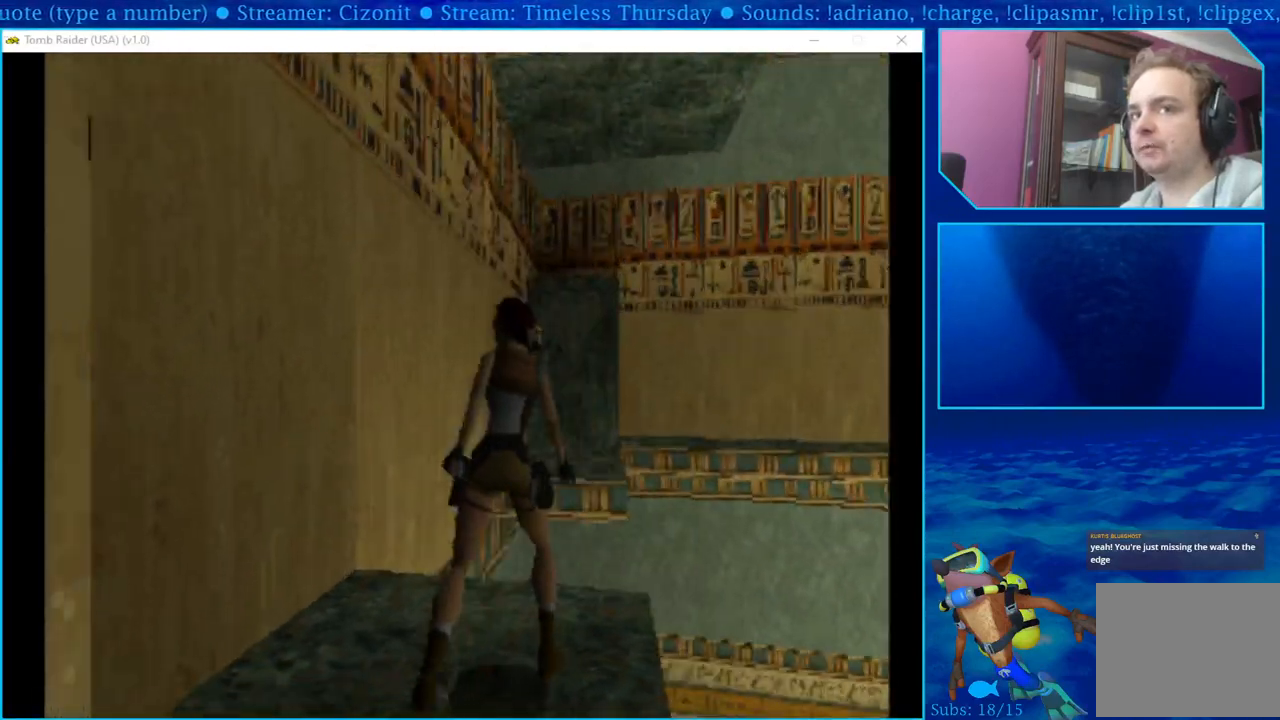
{"buttons": ["R1", "DPAD_DOWN"], "left_stick": "center", "right_stick": "center", "events": []}
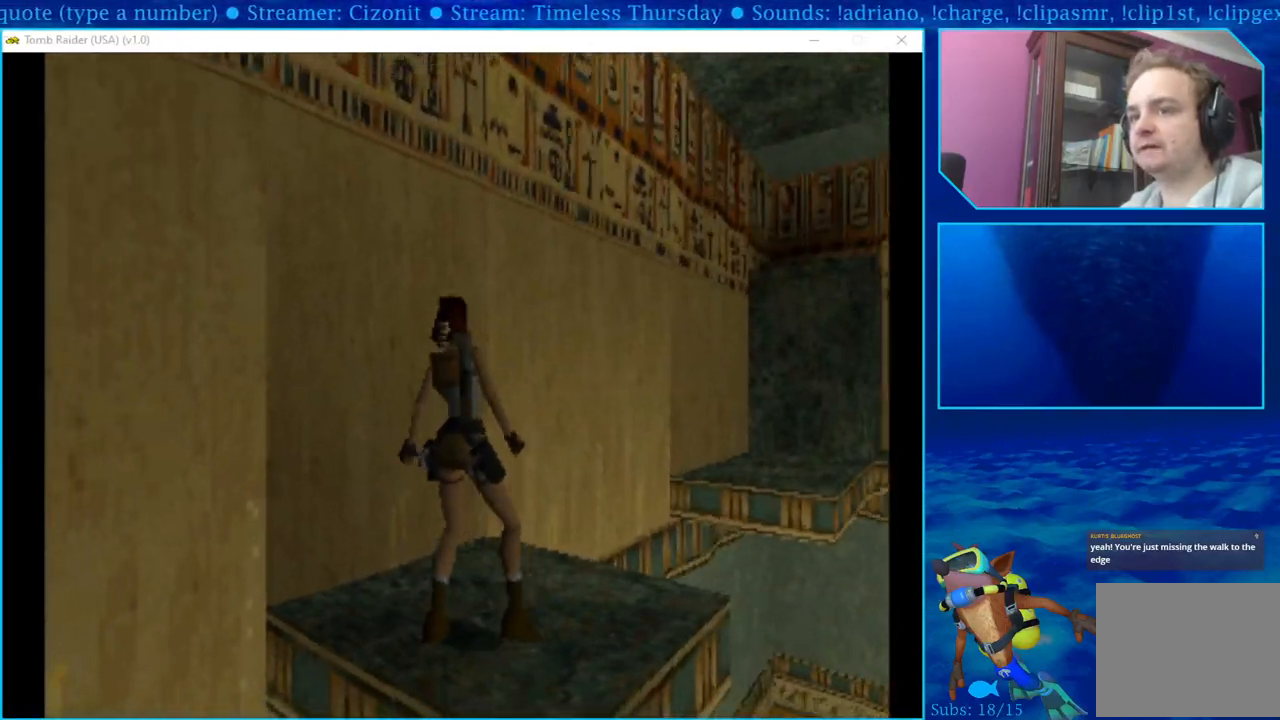
{"buttons": [], "left_stick": "center", "right_stick": "center", "events": [[83, "DPAD_DOWN", "up"], [267, "R1", "up"]]}
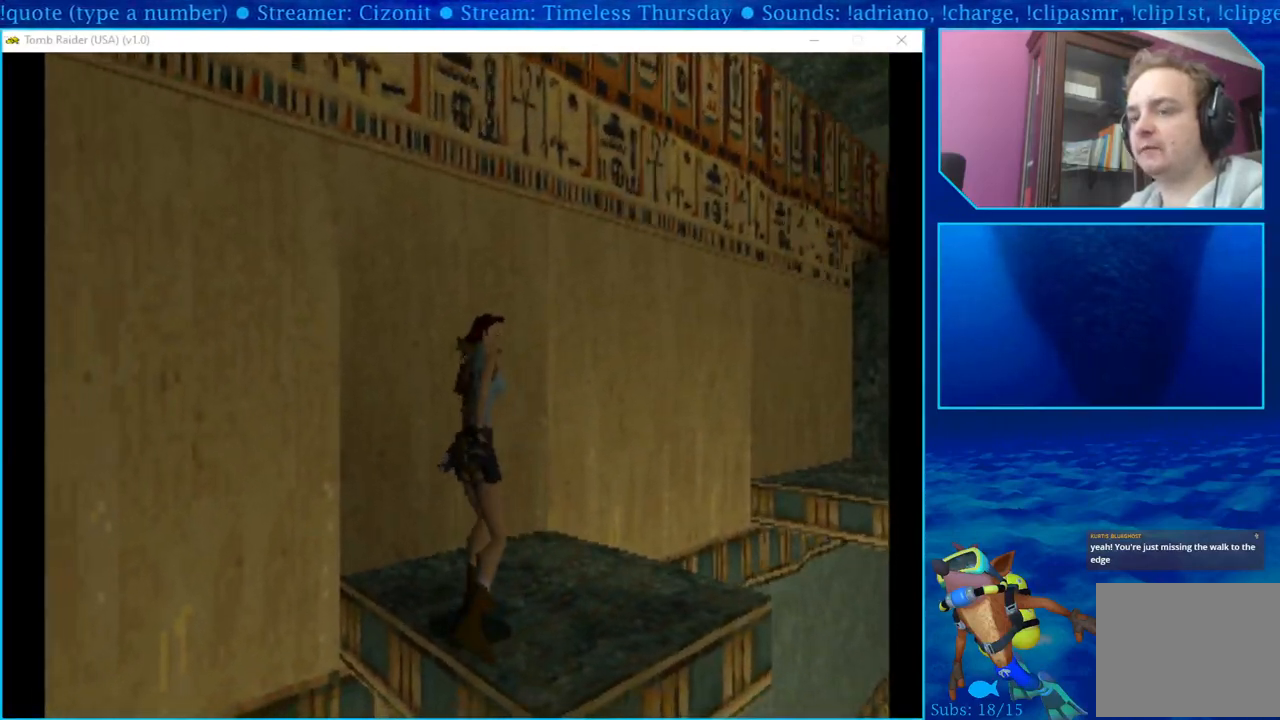
{"buttons": [], "left_stick": "center", "right_stick": "center", "events": []}
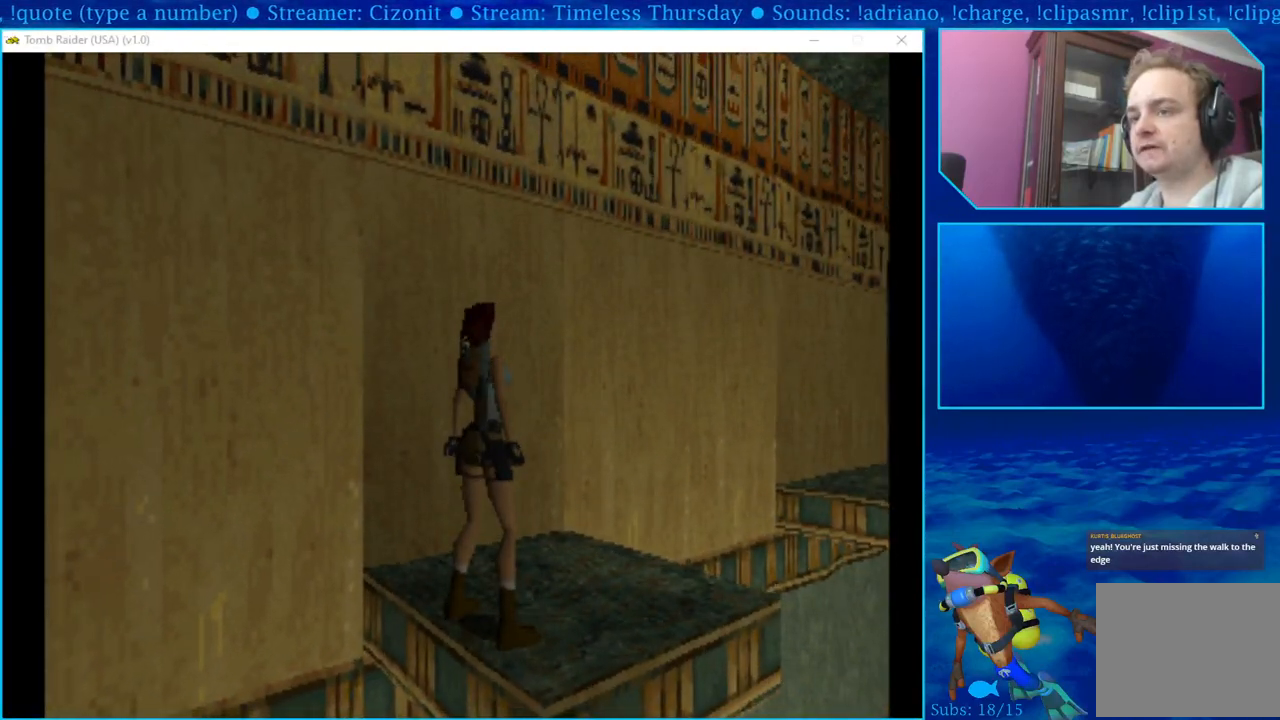
{"buttons": ["DPAD_UP"], "left_stick": "center", "right_stick": "center", "events": [[33, "DPAD_UP", "down"]]}
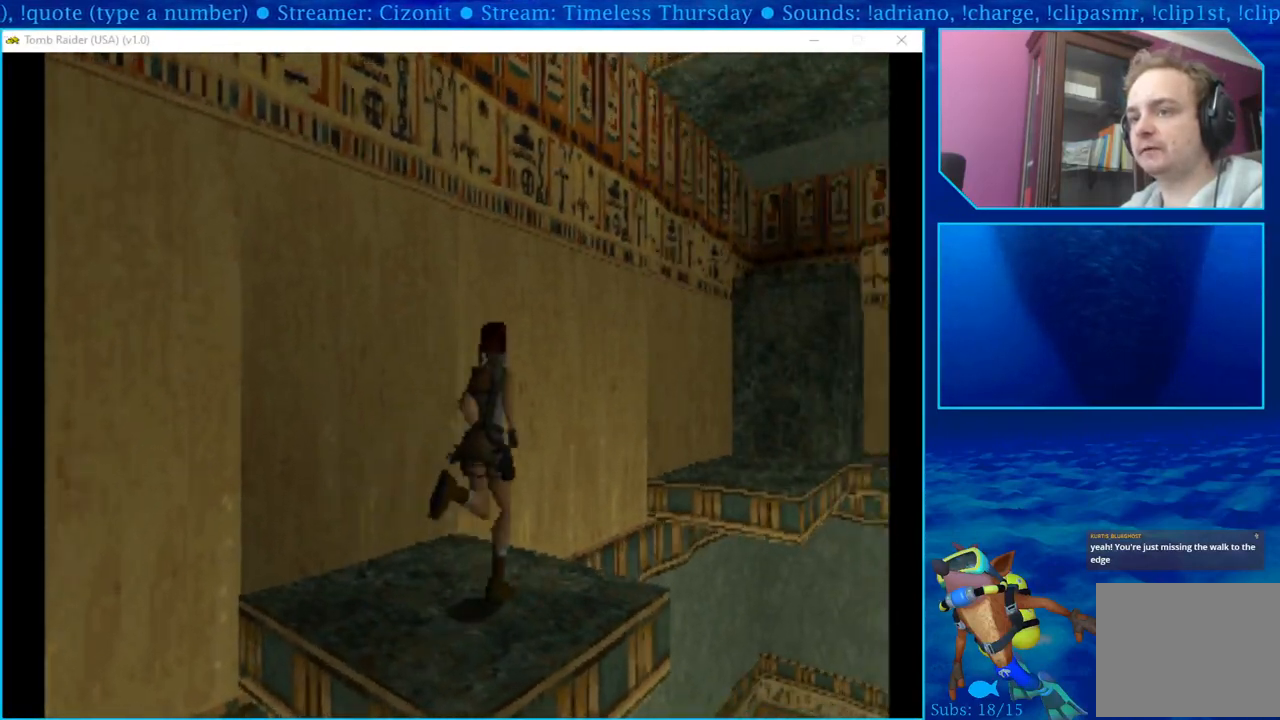
{"buttons": ["DPAD_UP"], "left_stick": "center", "right_stick": "center", "events": [[83, "SQUARE", "down"], [217, "SQUARE", "up"], [267, "SQUARE", "down"], [333, "SQUARE", "up"], [400, "SQUARE", "down"], [500, "SQUARE", "up"]]}
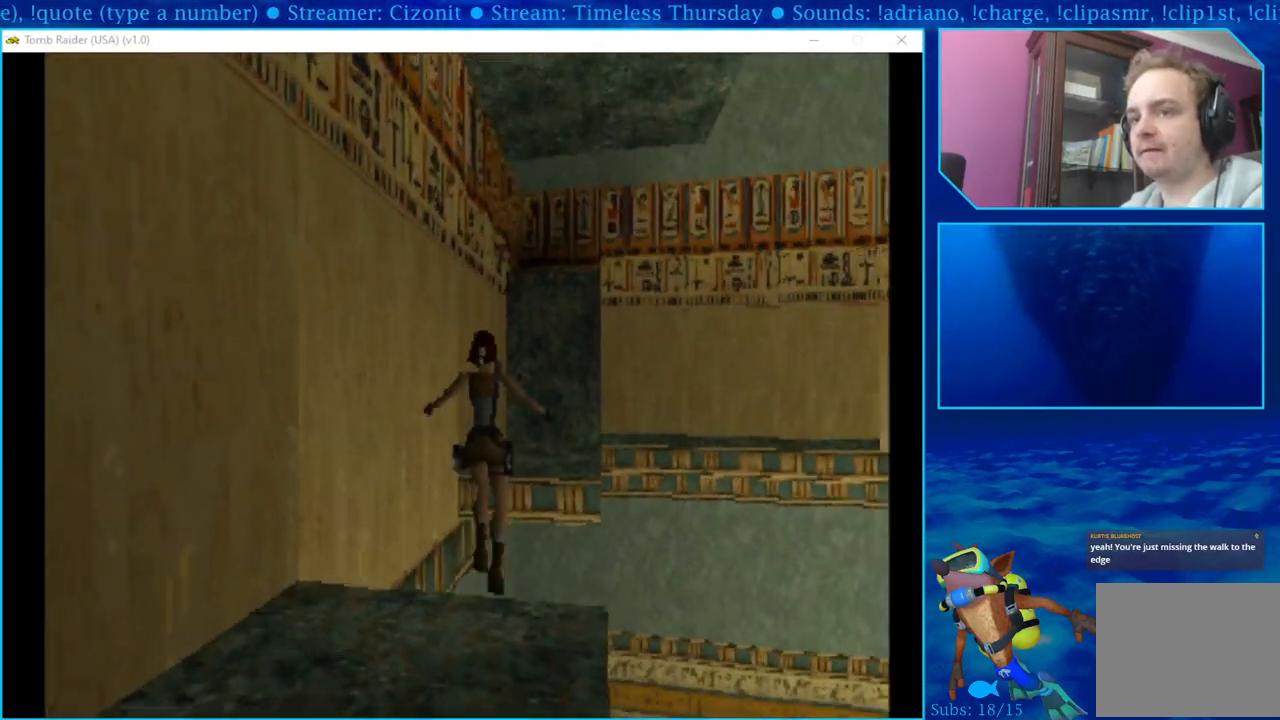
{"buttons": ["DPAD_UP"], "left_stick": "center", "right_stick": "center", "events": [[33, "SQUARE", "down"], [117, "SQUARE", "up"], [183, "SQUARE", "down"], [300, "SQUARE", "up"], [350, "SQUARE", "down"], [467, "SQUARE", "up"]]}
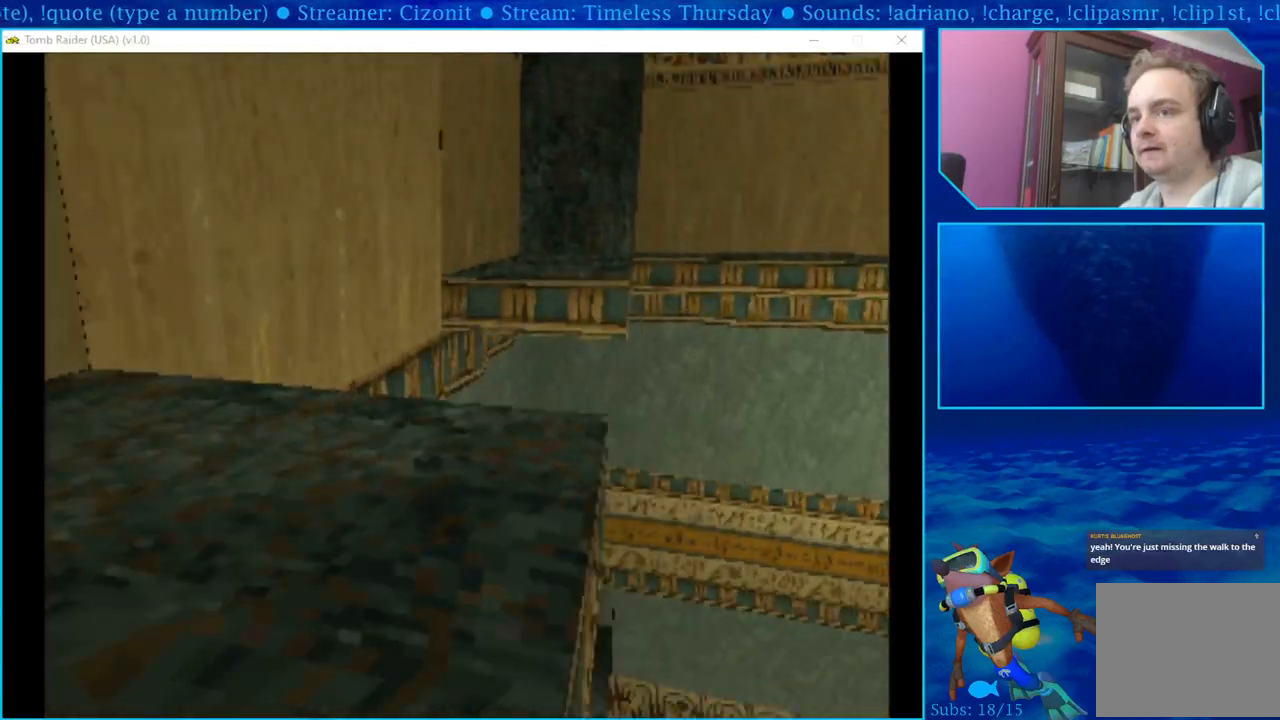
{"buttons": ["SQUARE", "DPAD_UP"], "left_stick": "center", "right_stick": "center", "events": [[50, "SQUARE", "down"], [150, "SQUARE", "up"], [233, "SQUARE", "down"], [333, "SQUARE", "up"], [417, "SQUARE", "down"]]}
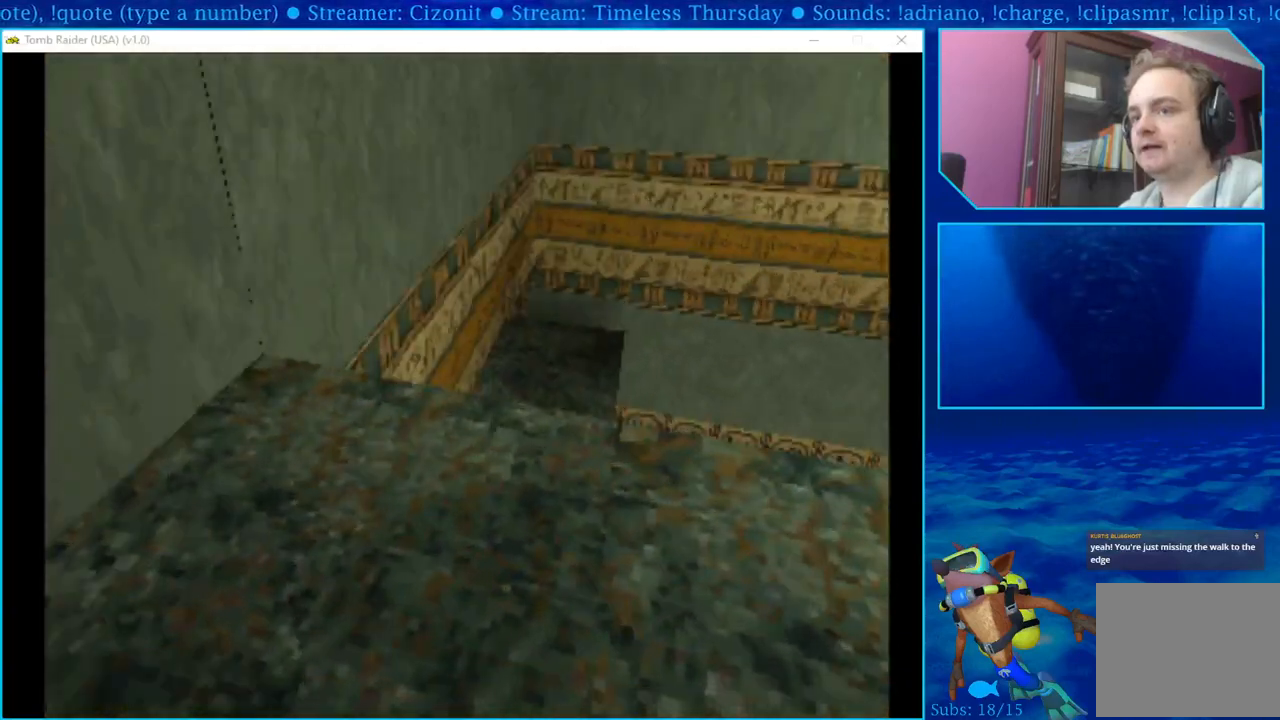
{"buttons": ["DPAD_UP"], "left_stick": "center", "right_stick": "center", "events": [[33, "SQUARE", "up"], [100, "SQUARE", "down"], [233, "SQUARE", "up"], [317, "SQUARE", "down"], [467, "SQUARE", "up"]]}
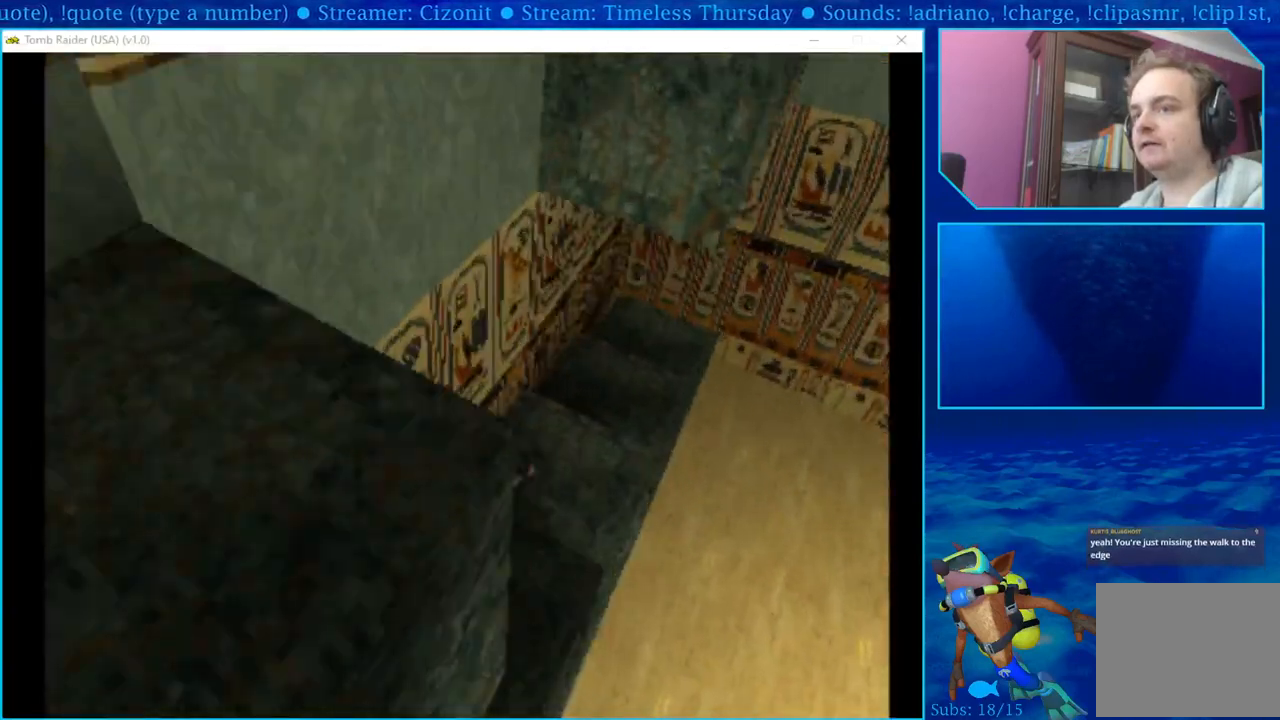
{"buttons": [], "left_stick": "center", "right_stick": "center", "events": [[33, "SQUARE", "down"], [167, "SQUARE", "up"], [267, "DPAD_UP", "up"]]}